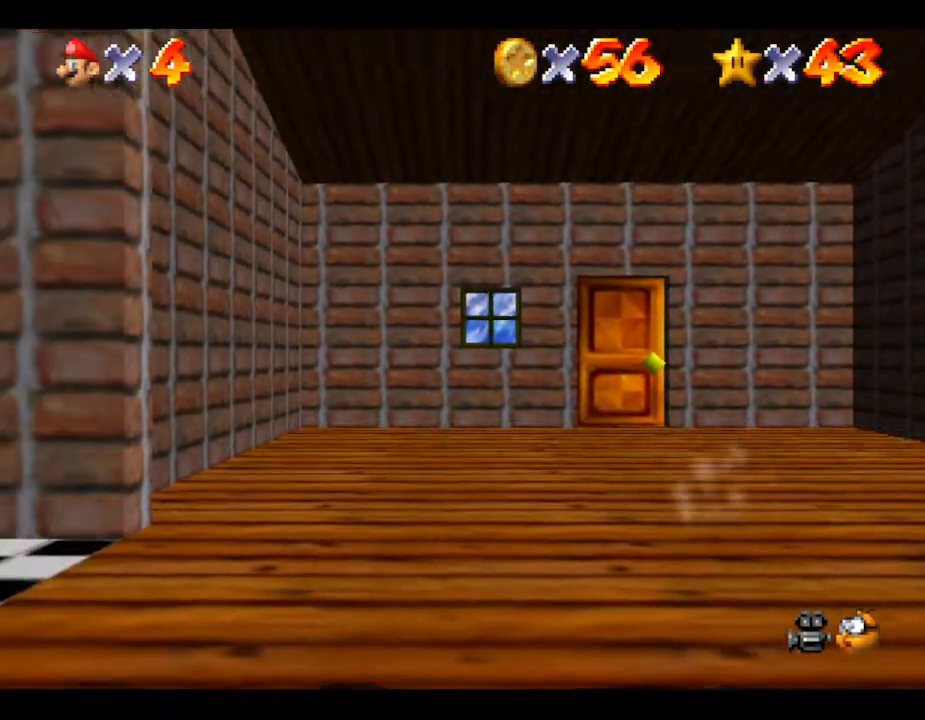
Gameplay with a controller (Nintendo layout); each line is a JSON object with the inputs held at the frame after it. "events" lists button and stick changes between this image and that frame as [ms after this image, input, new state], when the widget could be followed in between. Not read: L3 R3.
{"buttons": [], "left_stick": "center", "events": [[217, "left_stick", "left"], [283, "left_stick", "up-left"], [467, "left_stick", "center"]]}
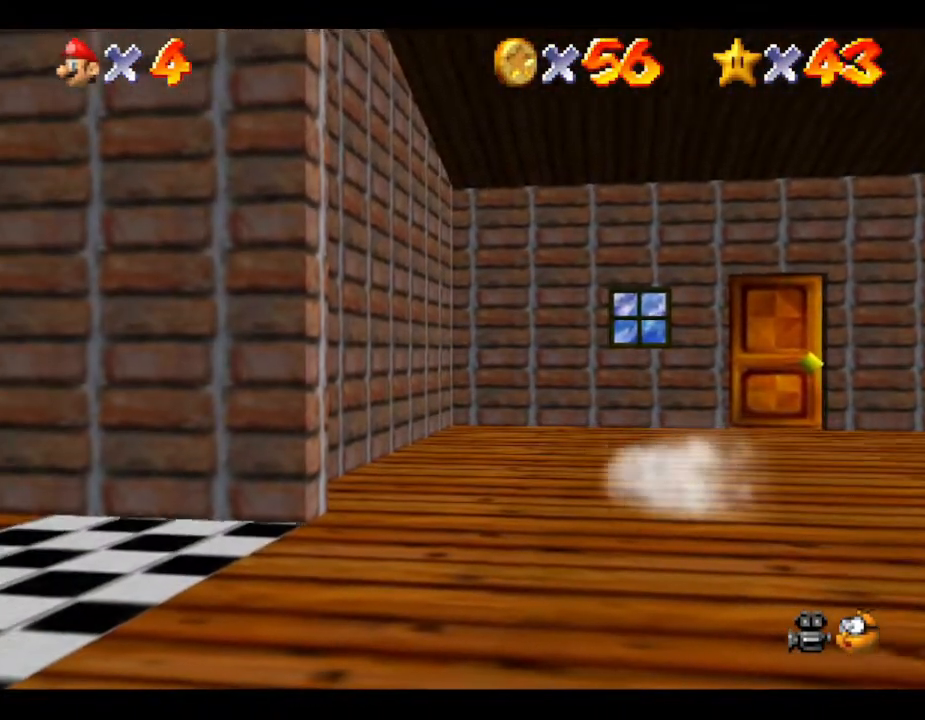
{"buttons": [], "left_stick": "up-left", "events": [[483, "left_stick", "up-left"]]}
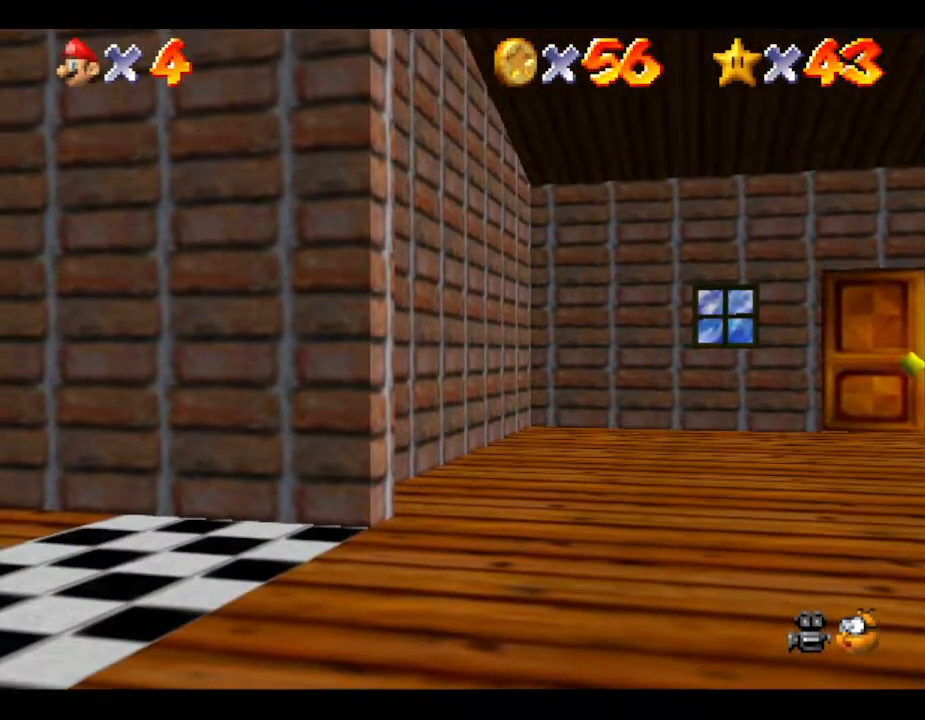
{"buttons": [], "left_stick": "right", "events": [[83, "left_stick", "center"], [467, "left_stick", "right"]]}
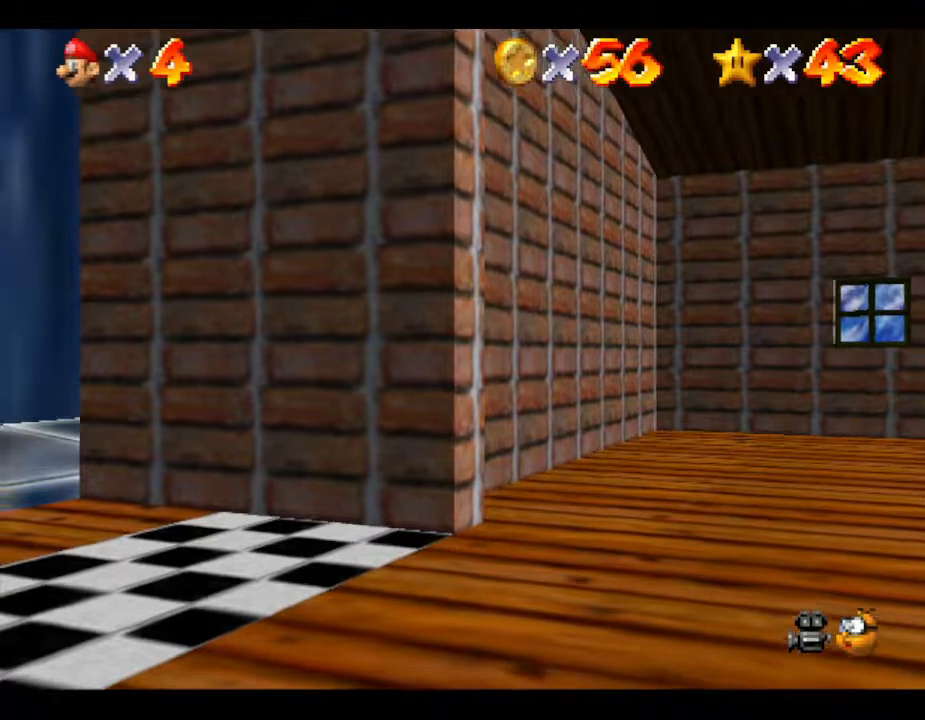
{"buttons": [], "left_stick": "center", "events": [[133, "left_stick", "center"]]}
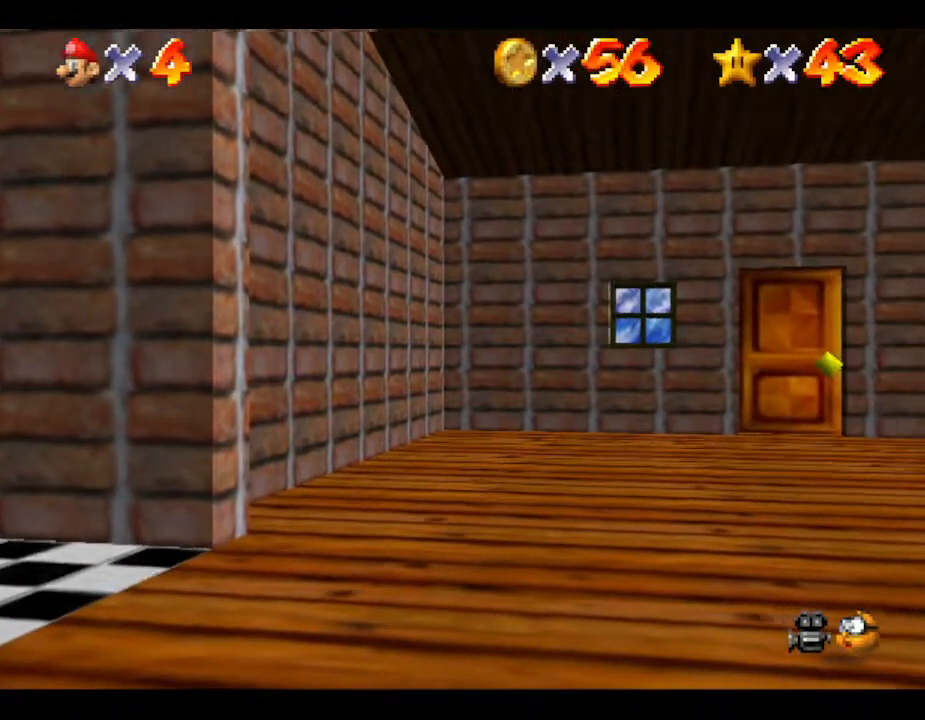
{"buttons": [], "left_stick": "center", "events": []}
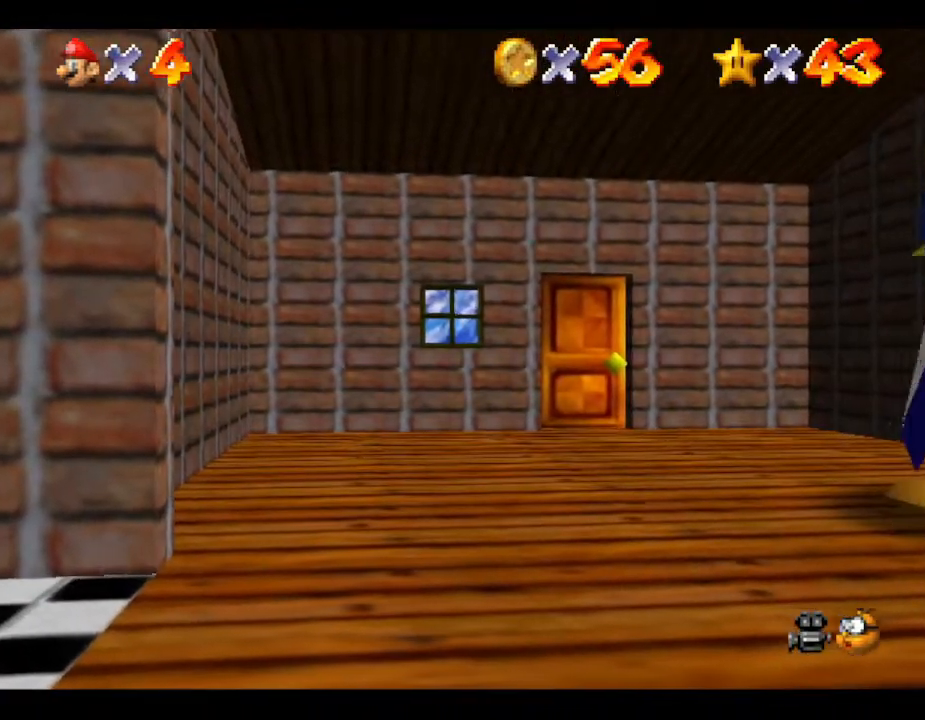
{"buttons": [], "left_stick": "center", "events": []}
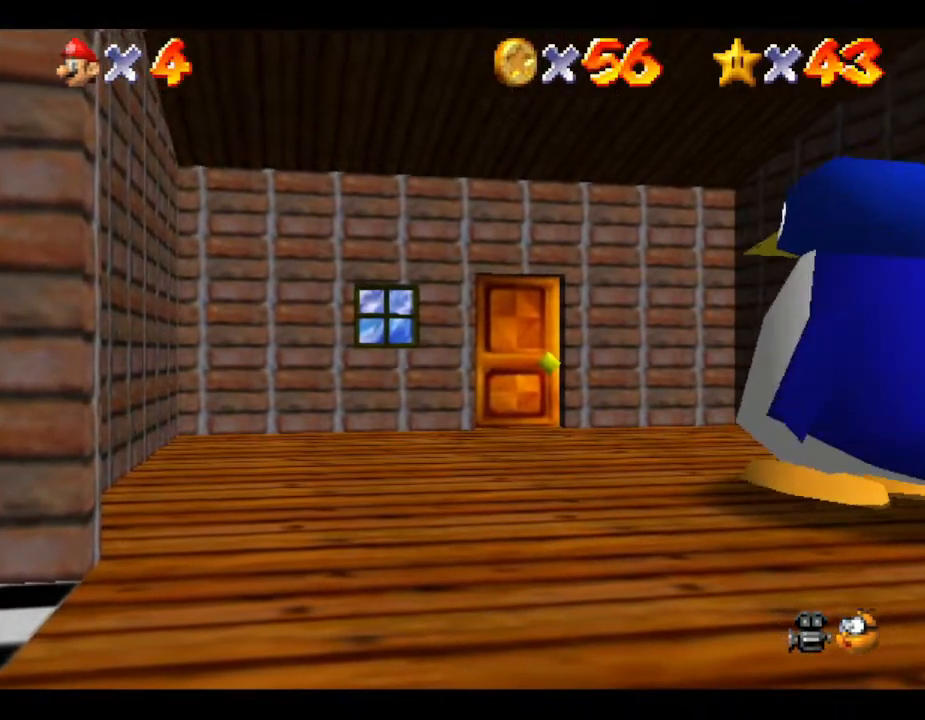
{"buttons": [], "left_stick": "center", "events": []}
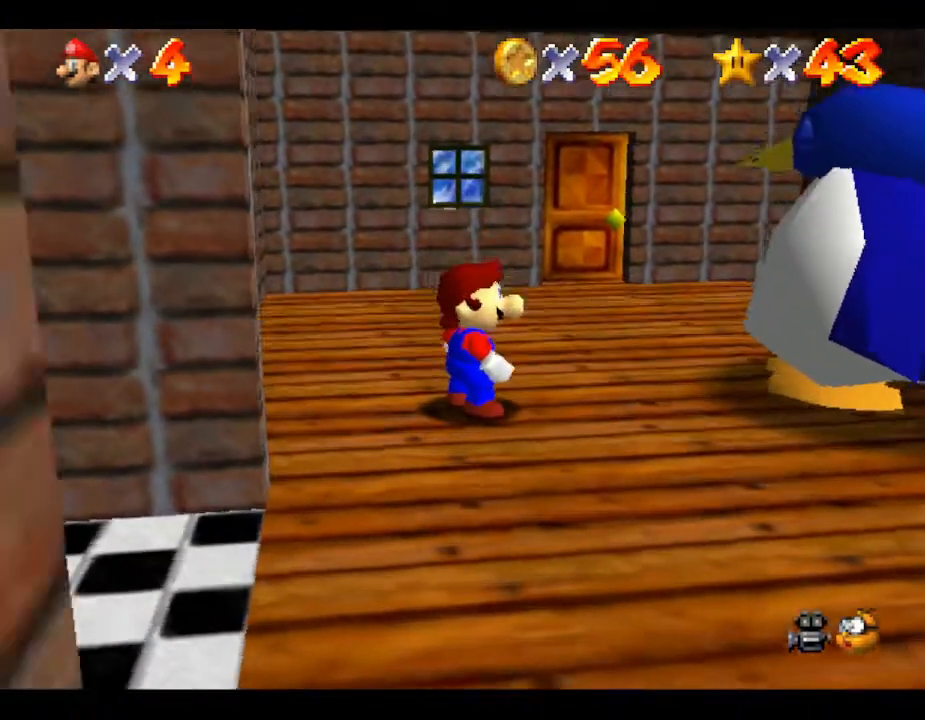
{"buttons": [], "left_stick": "center", "events": []}
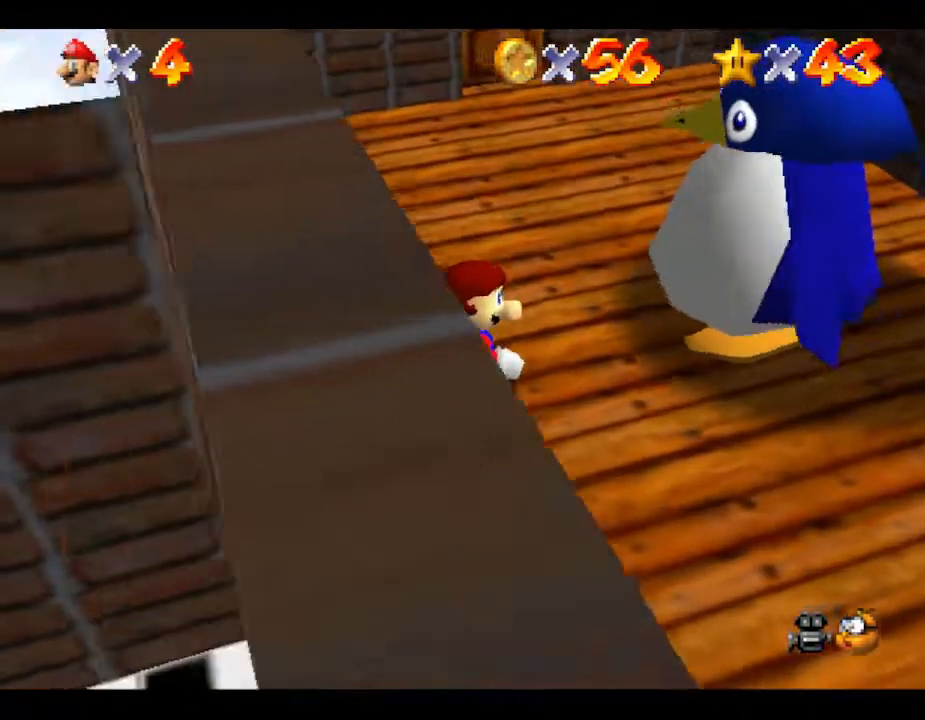
{"buttons": [], "left_stick": "up-right", "events": [[433, "left_stick", "up-right"]]}
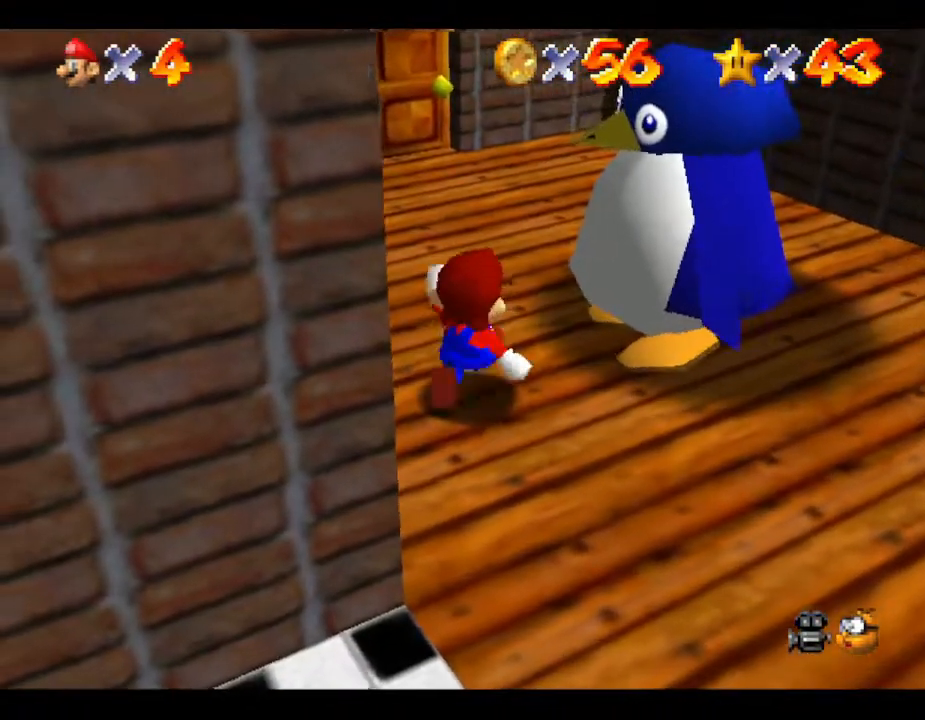
{"buttons": [], "left_stick": "center", "events": [[67, "left_stick", "center"]]}
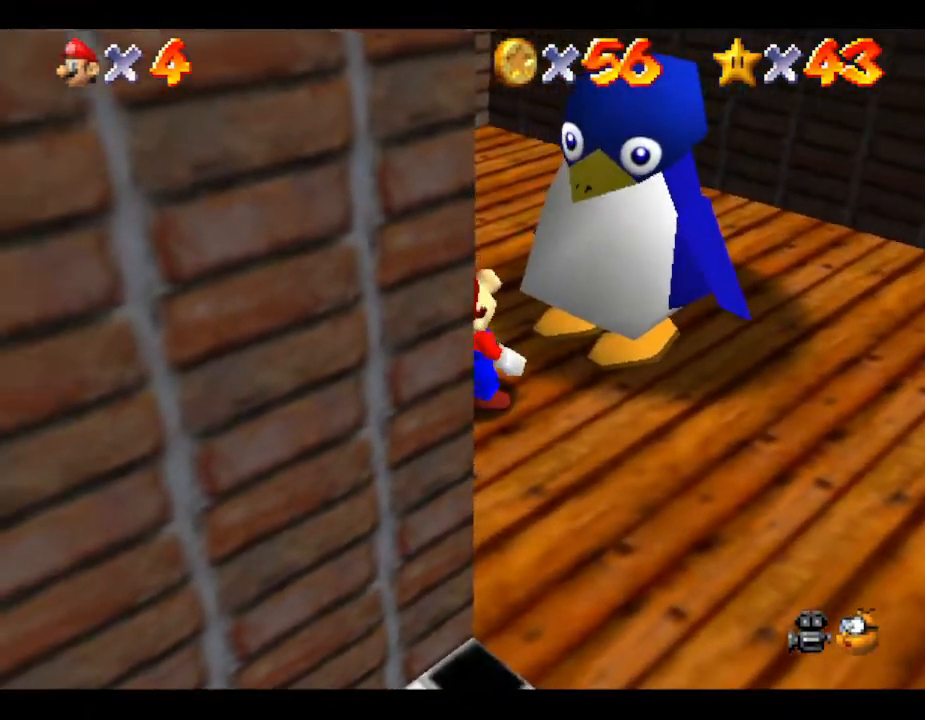
{"buttons": [], "left_stick": "center", "events": []}
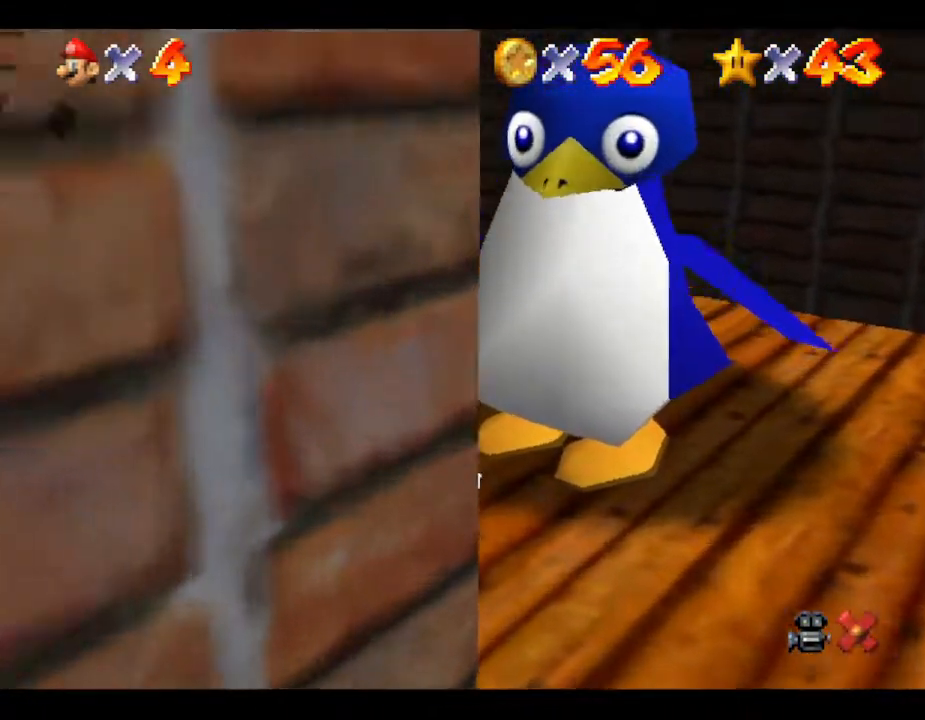
{"buttons": [], "left_stick": "center", "events": []}
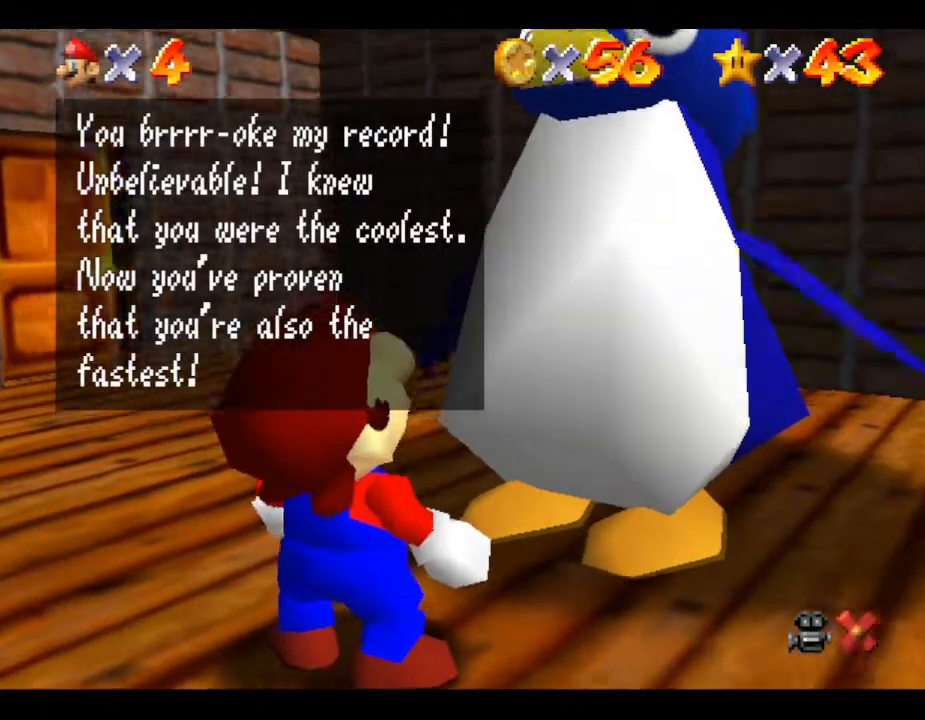
{"buttons": [], "left_stick": "center", "events": [[33, "A", "down"], [133, "A", "up"], [267, "A", "down"], [283, "A", "up"], [350, "A", "down"], [433, "A", "up"]]}
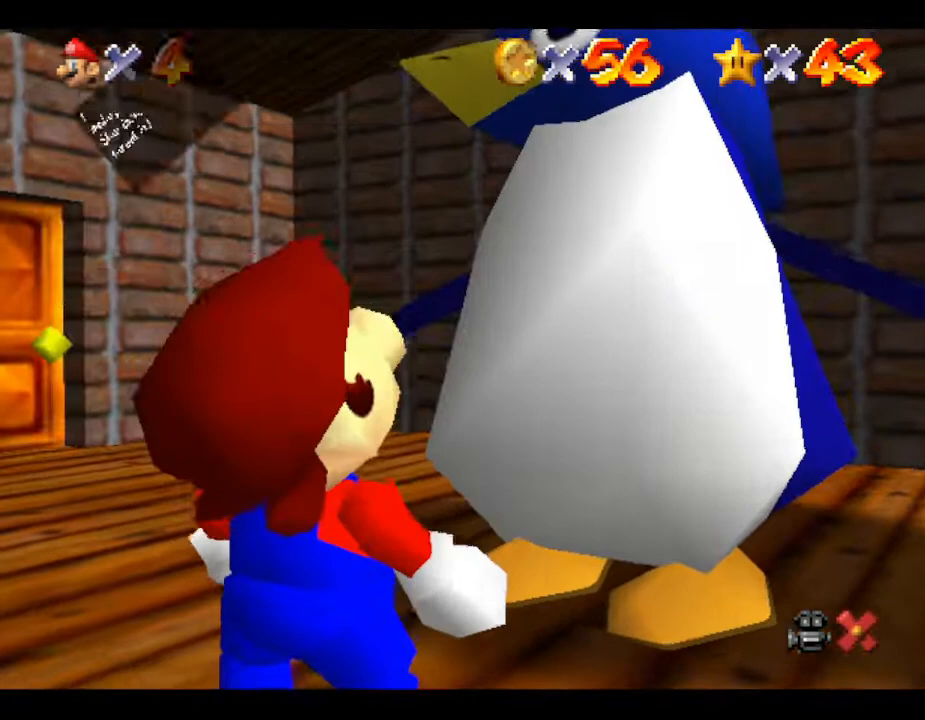
{"buttons": [], "left_stick": "center", "events": [[33, "A", "down"], [67, "A", "up"]]}
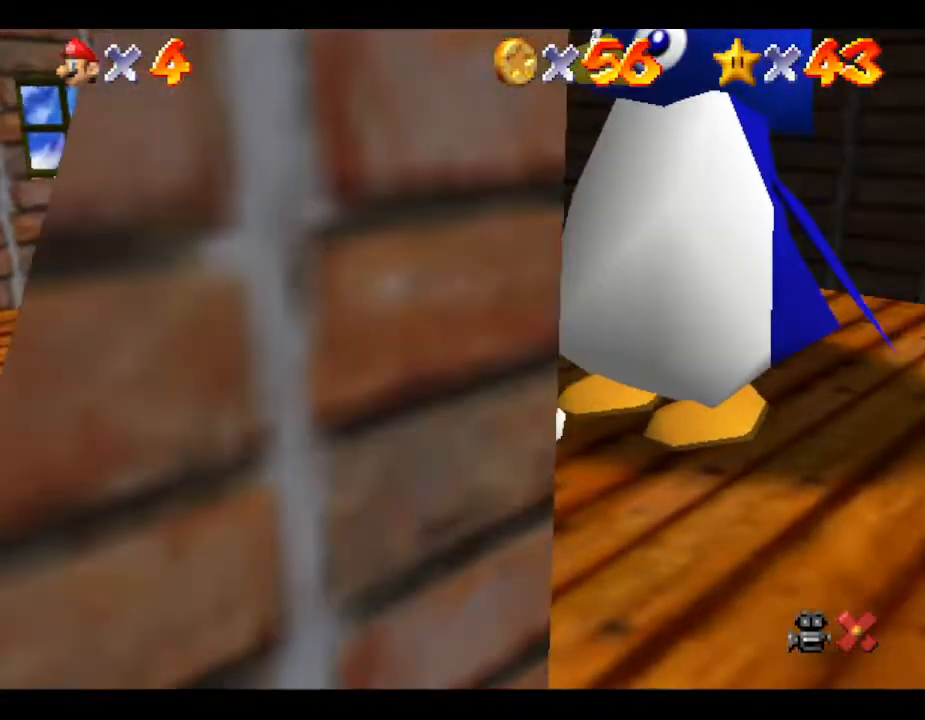
{"buttons": [], "left_stick": "center", "events": []}
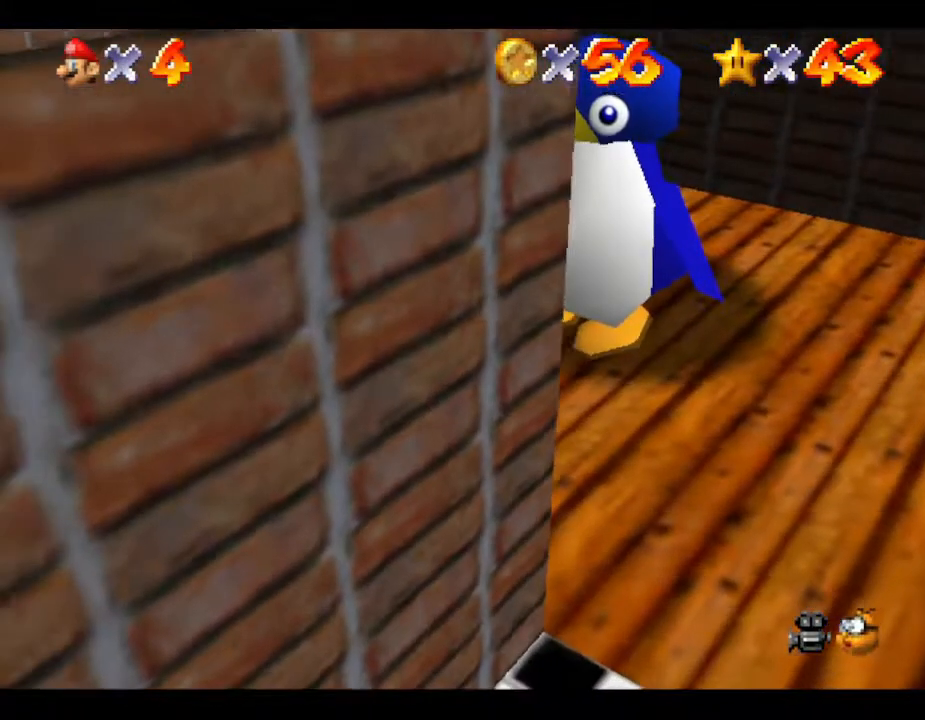
{"buttons": [], "left_stick": "center", "events": []}
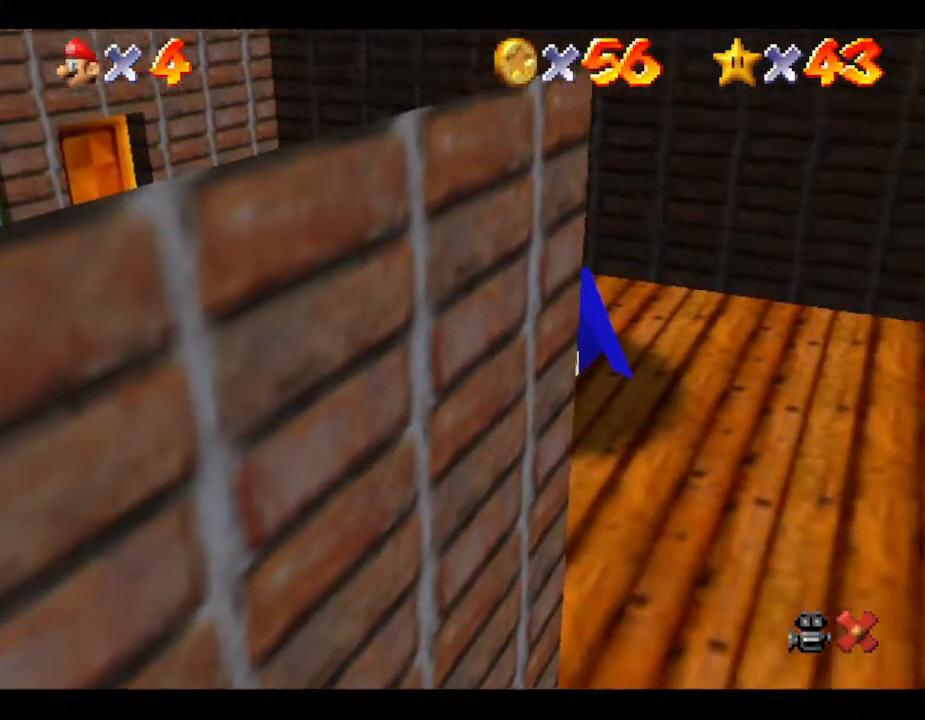
{"buttons": [], "left_stick": "center", "events": []}
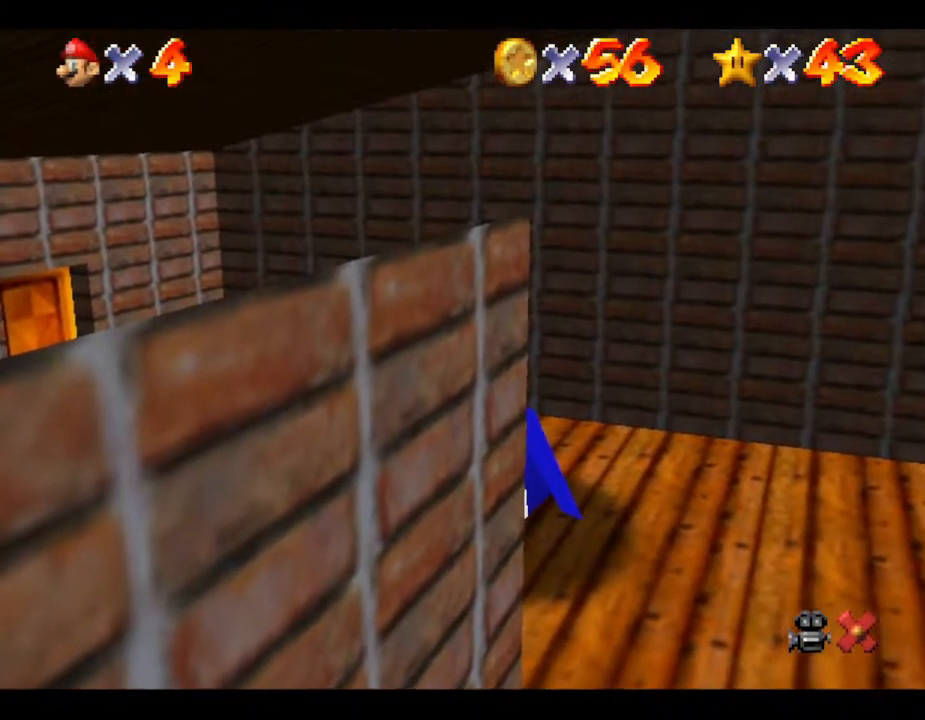
{"buttons": [], "left_stick": "center", "events": []}
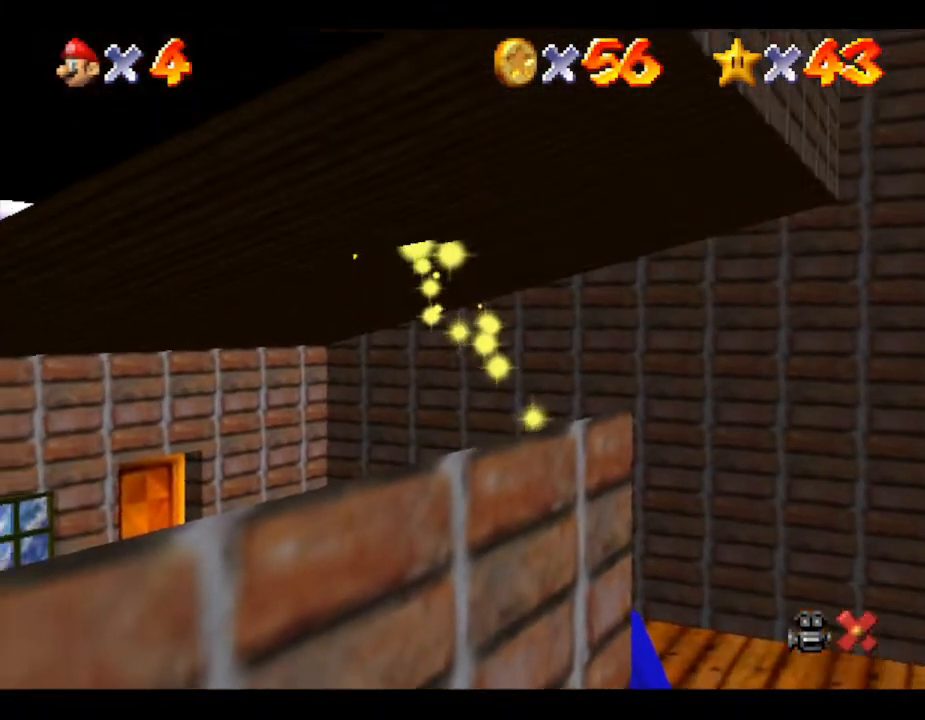
{"buttons": [], "left_stick": "center", "events": []}
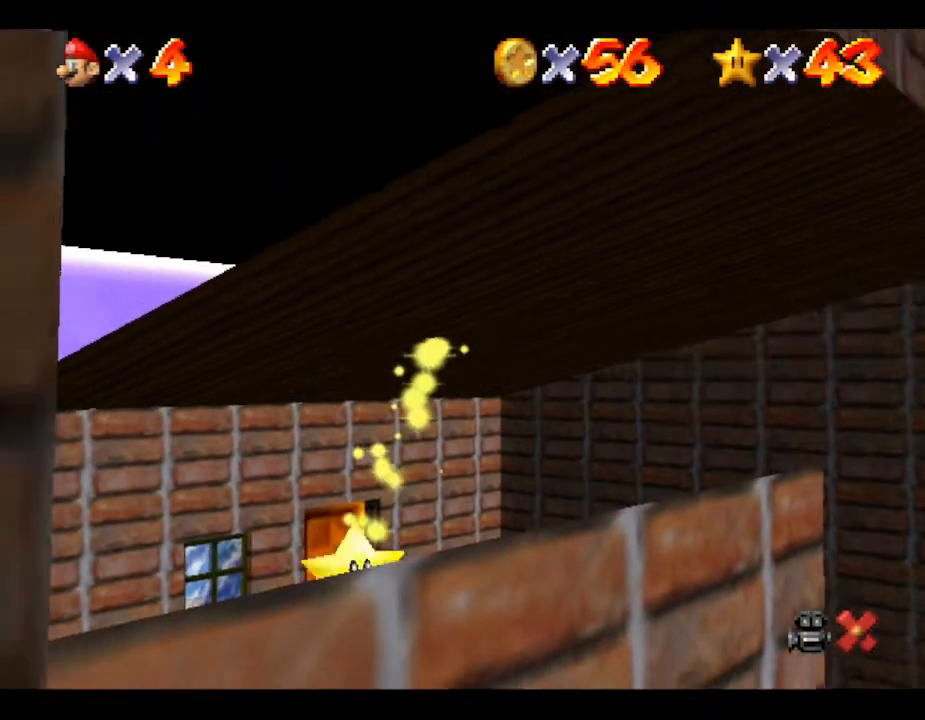
{"buttons": [], "left_stick": "center", "events": []}
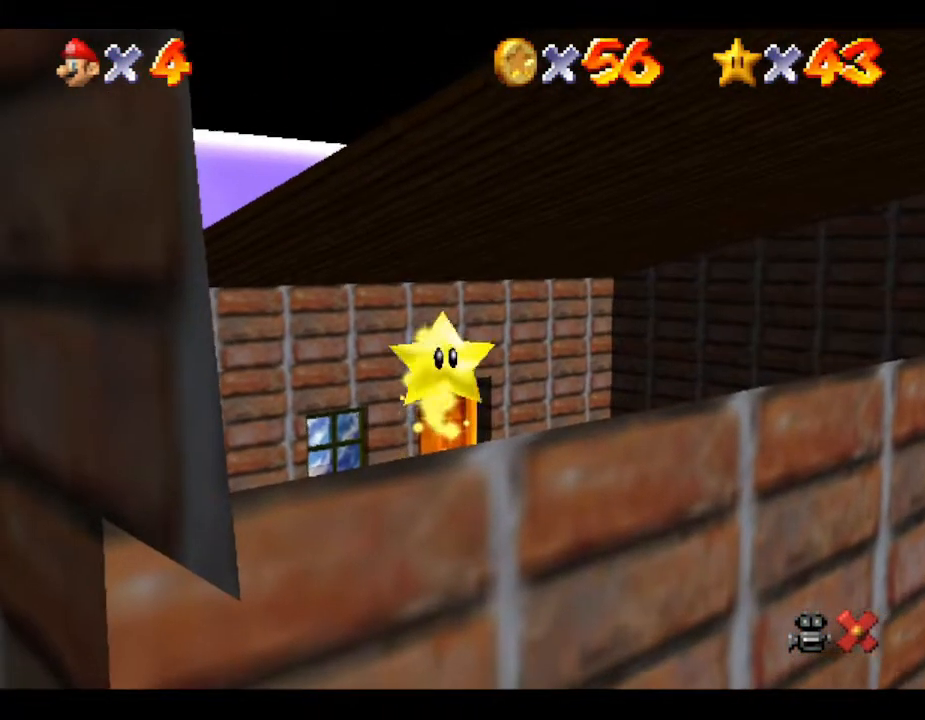
{"buttons": [], "left_stick": "center", "events": []}
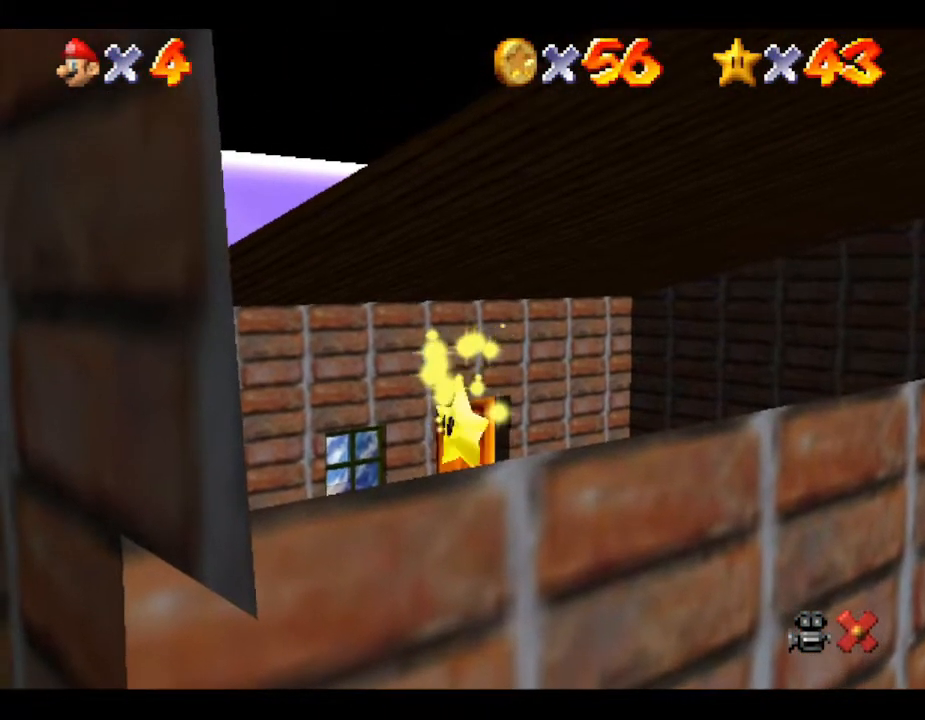
{"buttons": [], "left_stick": "center", "events": []}
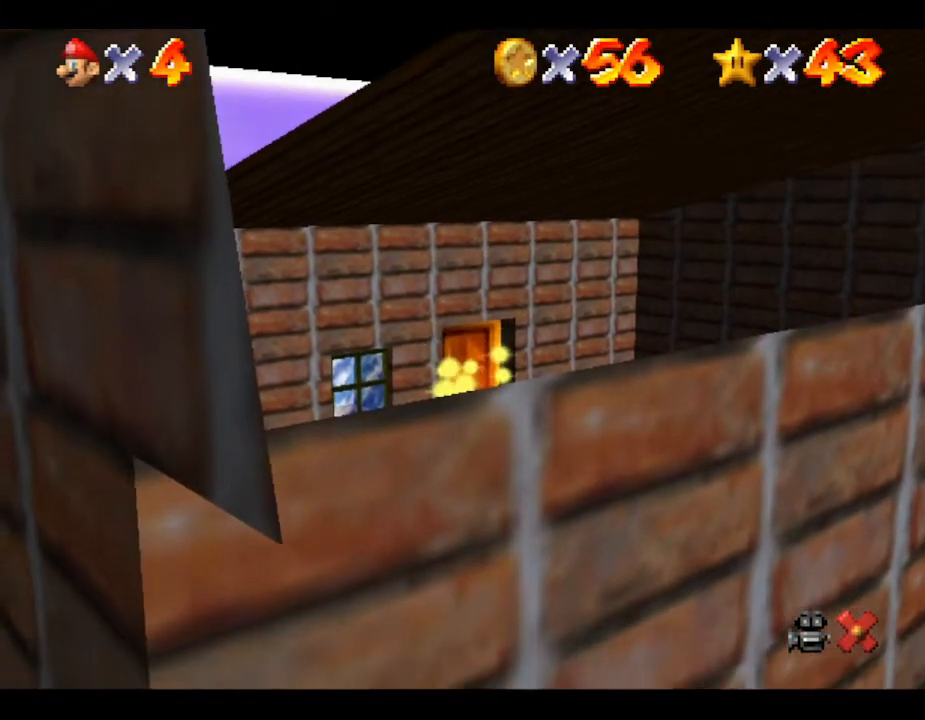
{"buttons": [], "left_stick": "center", "events": []}
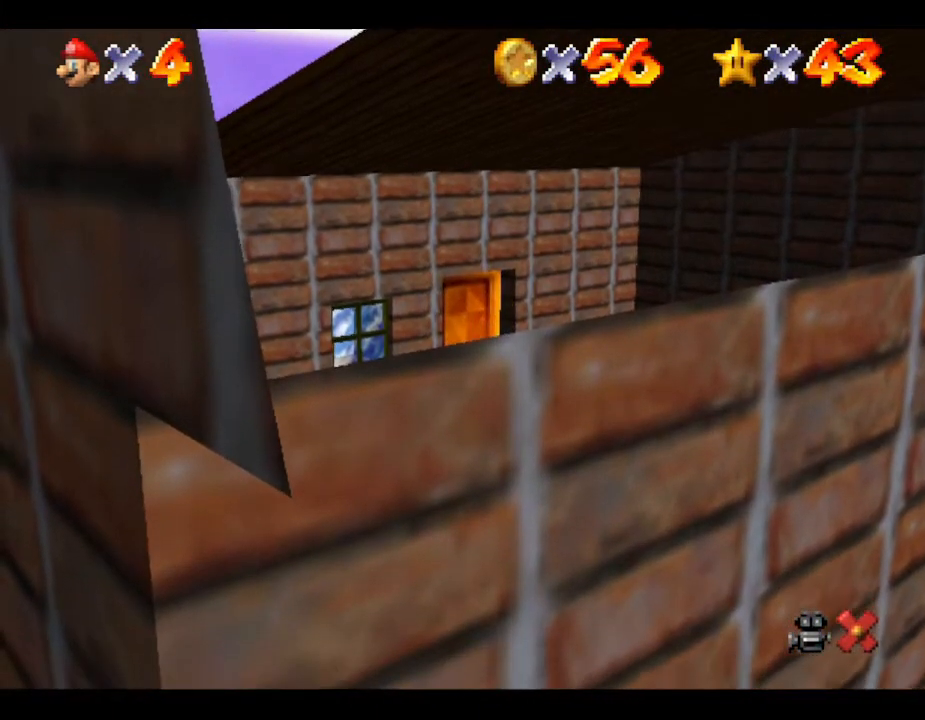
{"buttons": [], "left_stick": "center", "events": []}
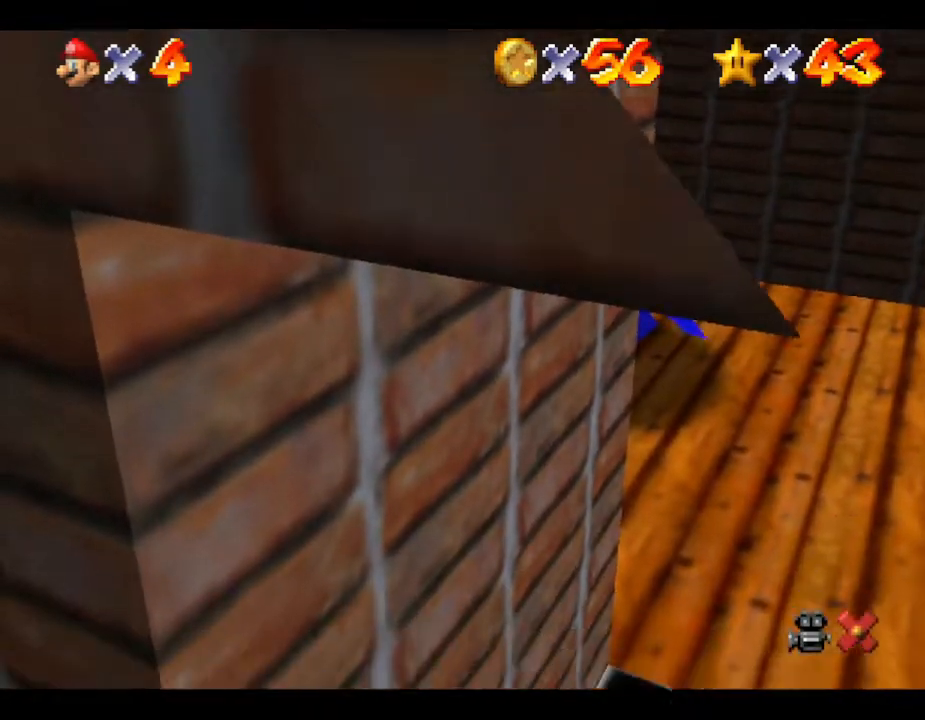
{"buttons": [], "left_stick": "up-left", "events": [[83, "left_stick", "left"], [300, "A", "down"], [333, "left_stick", "up-left"], [400, "A", "up"]]}
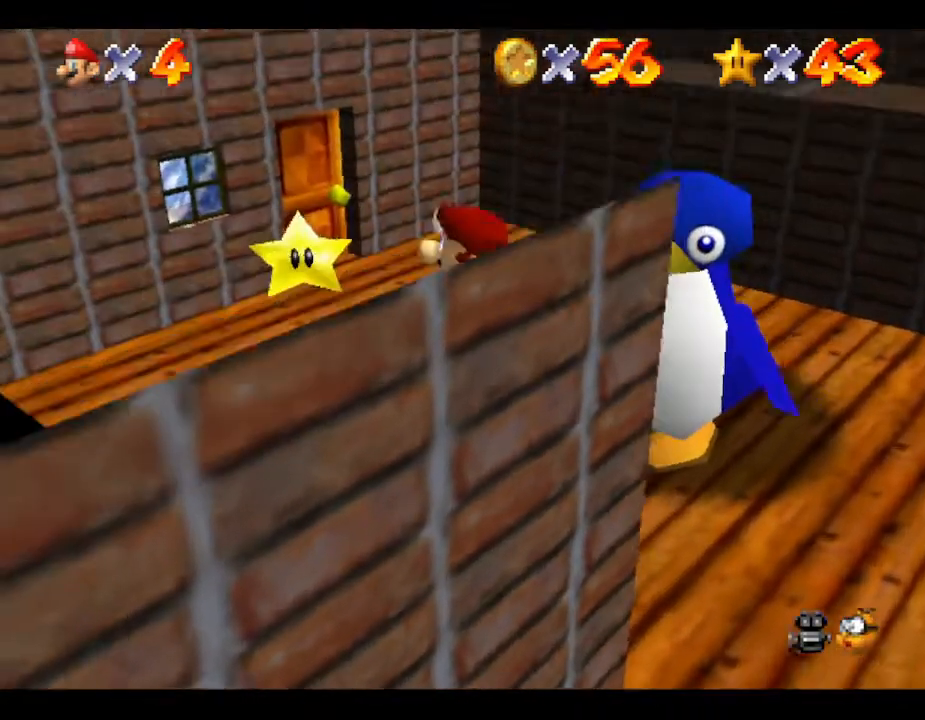
{"buttons": [], "left_stick": "up-right", "events": [[183, "left_stick", "center"], [467, "left_stick", "up-right"]]}
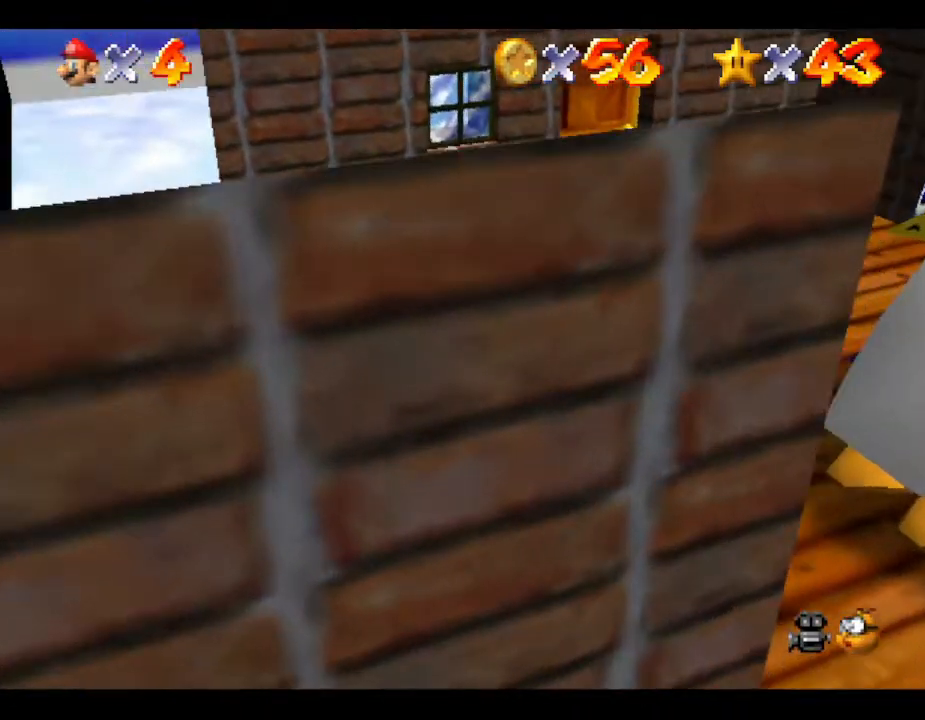
{"buttons": [], "left_stick": "center", "events": [[283, "A", "down"], [283, "left_stick", "up"], [350, "A", "up"], [383, "left_stick", "center"]]}
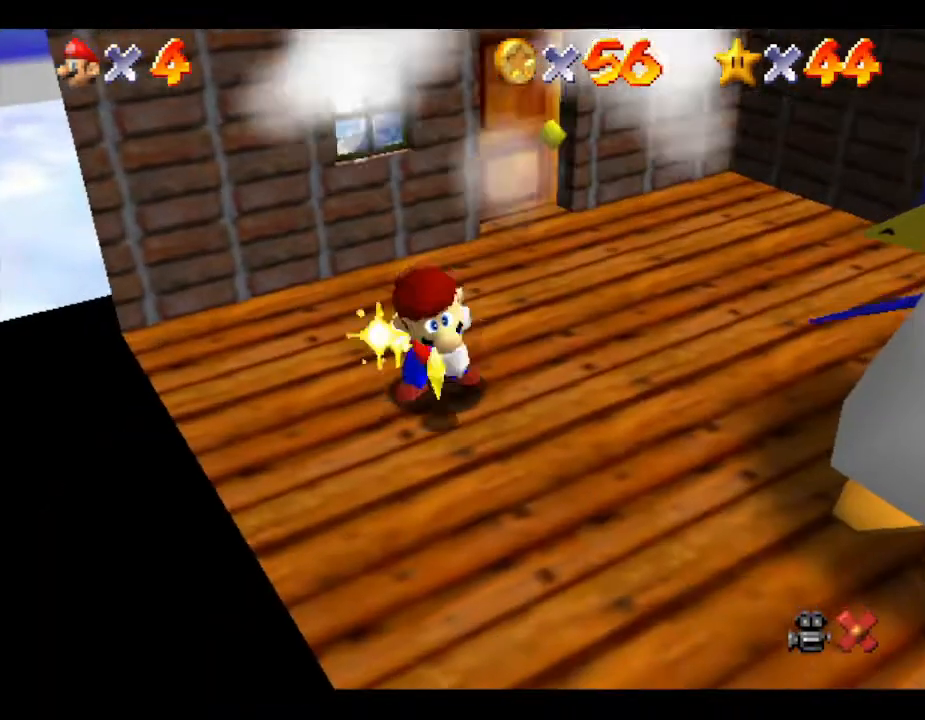
{"buttons": [], "left_stick": "center", "events": []}